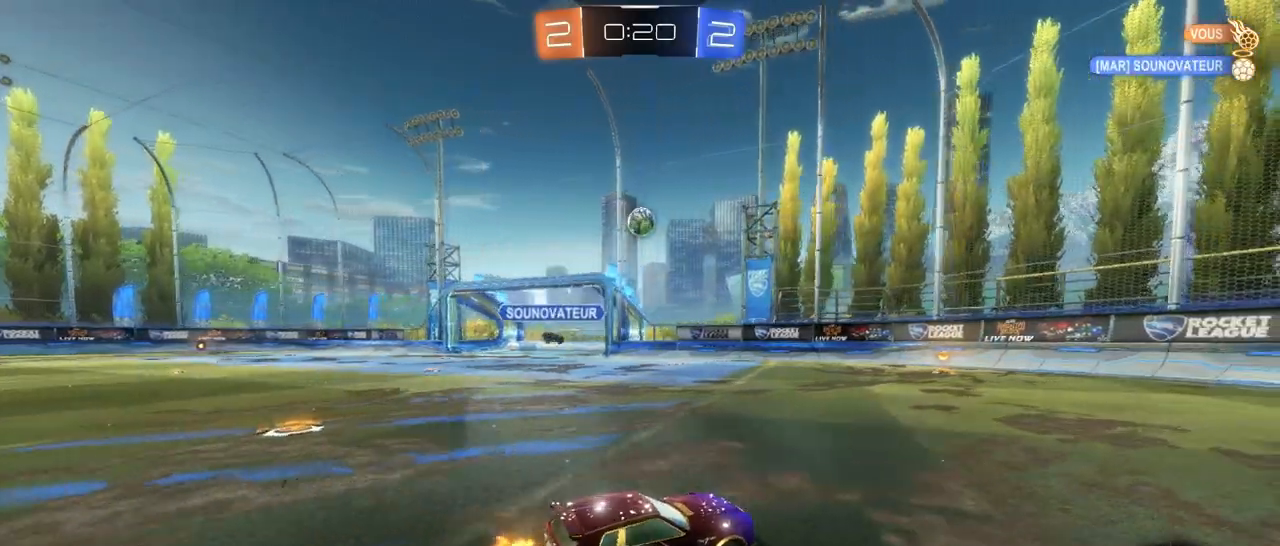
Gameplay with a controller (PlayStation layout); each line is a JSON object with the inputs held at the frame after it. "events" lists button and stick changes between this image and that frame as [ms after this image, input, new state], when the widget could be followed in between.
{"buttons": ["R2"], "left_stick": "left", "right_stick": "center", "events": [[183, "left_stick", "center"], [233, "left_stick", "left"]]}
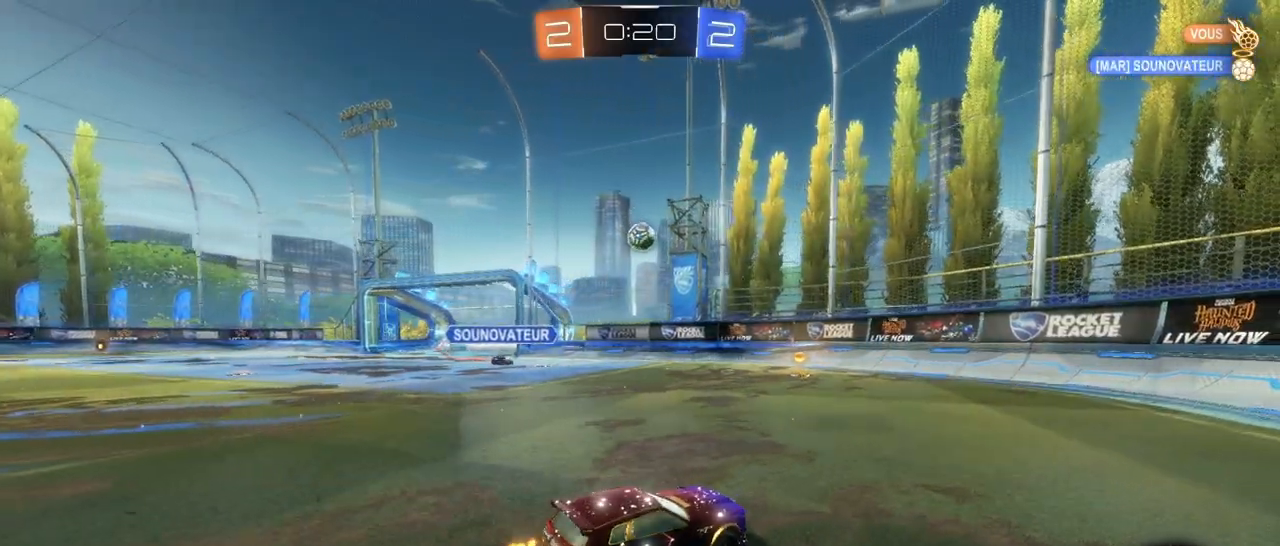
{"buttons": ["R1", "R2"], "left_stick": "center", "right_stick": "center", "events": [[83, "R1", "down"], [150, "left_stick", "center"], [350, "left_stick", "left"], [483, "left_stick", "center"]]}
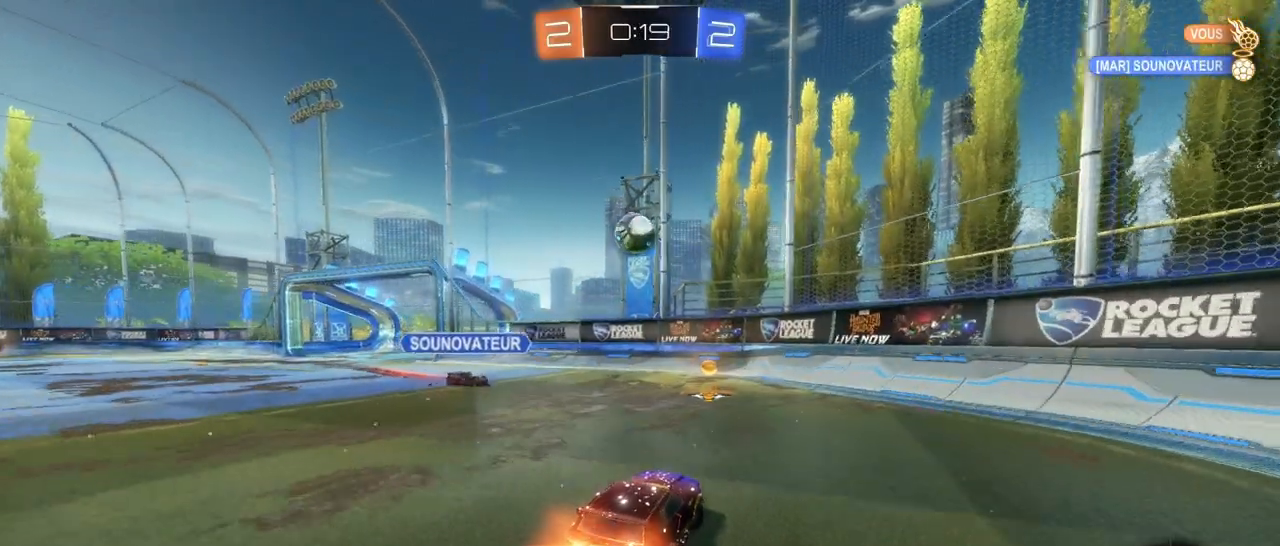
{"buttons": ["L1", "R2"], "left_stick": "down-left", "right_stick": "center", "events": [[283, "CROSS", "down"], [283, "left_stick", "down"], [333, "L1", "down"], [383, "left_stick", "down-left"], [433, "R1", "up"], [483, "CROSS", "up"]]}
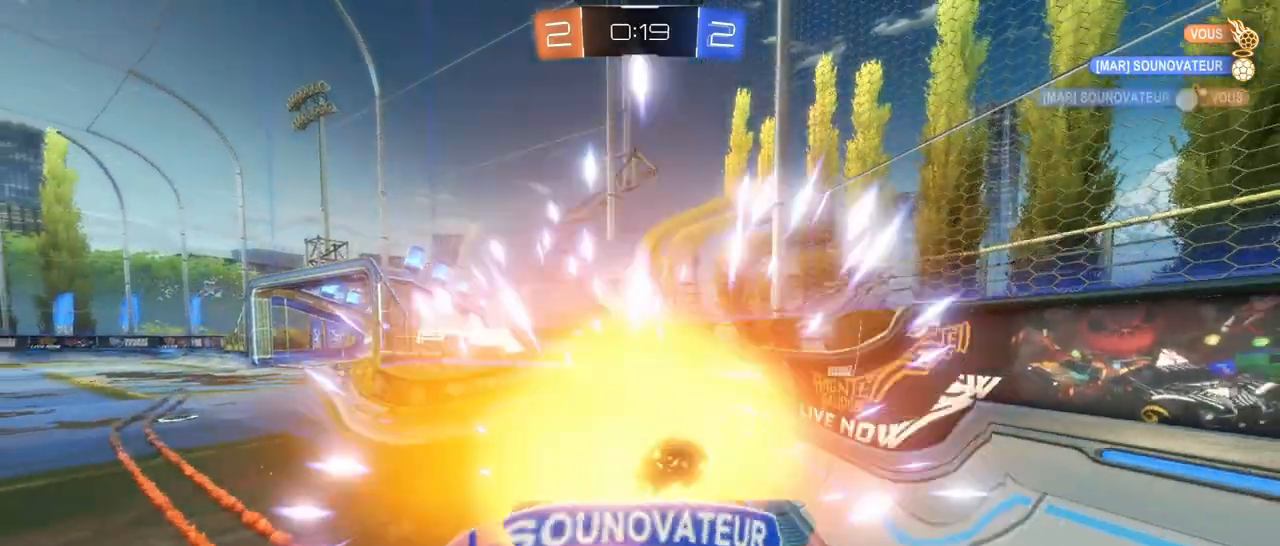
{"buttons": [], "left_stick": "left", "right_stick": "center", "events": [[17, "L1", "up"], [150, "left_stick", "left"], [300, "R2", "up"]]}
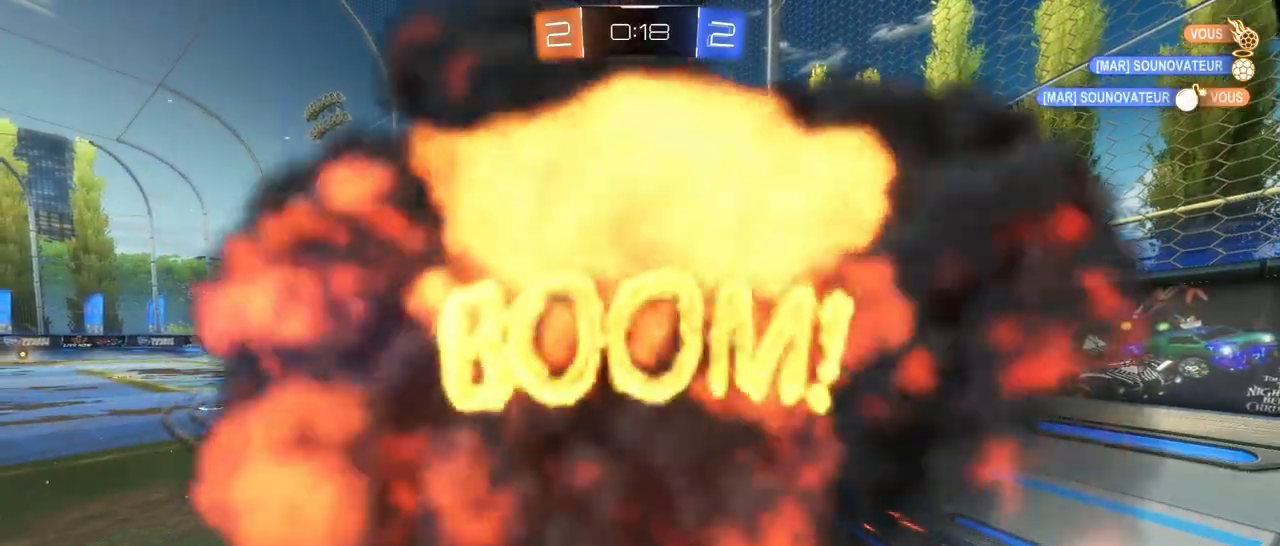
{"buttons": [], "left_stick": "center", "right_stick": "center", "events": [[67, "left_stick", "center"]]}
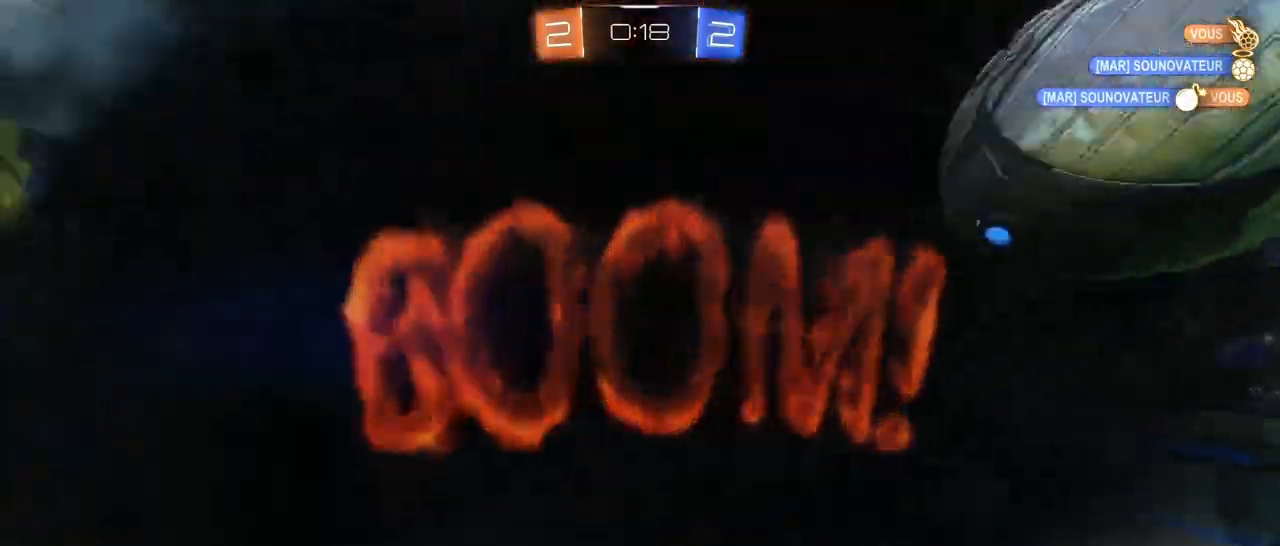
{"buttons": [], "left_stick": "center", "right_stick": "center", "events": []}
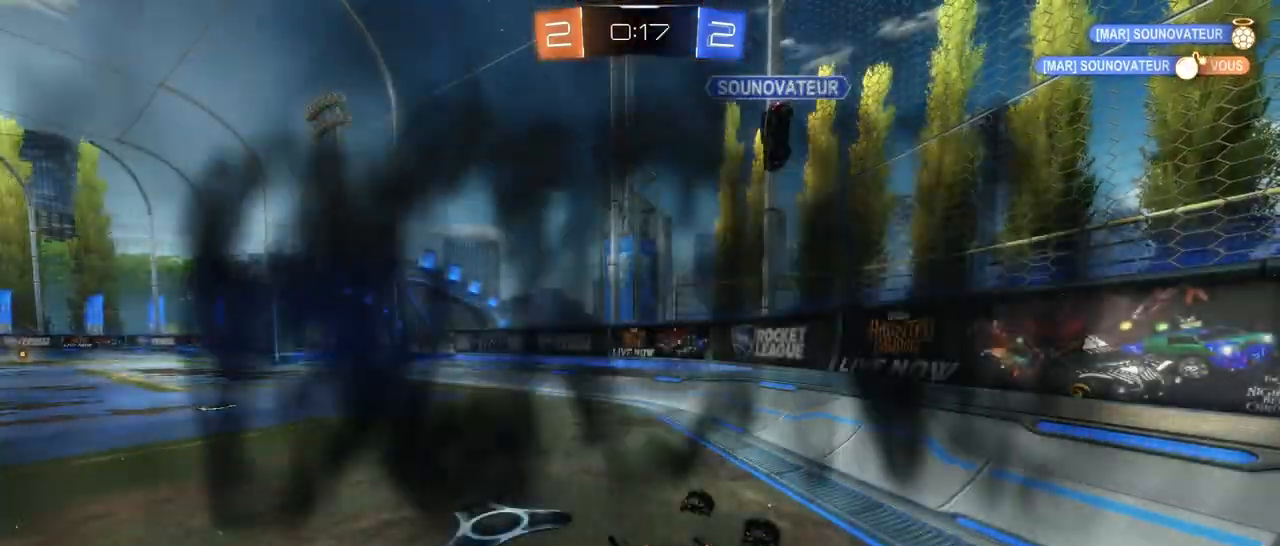
{"buttons": [], "left_stick": "center", "right_stick": "center", "events": []}
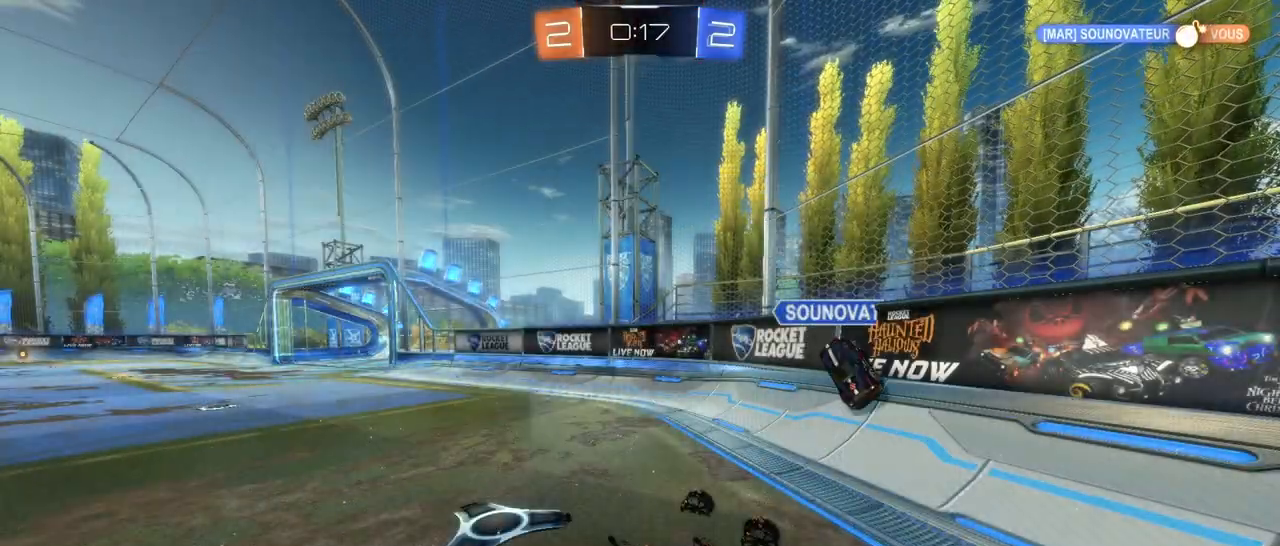
{"buttons": ["R2"], "left_stick": "center", "right_stick": "center", "events": [[467, "R2", "down"]]}
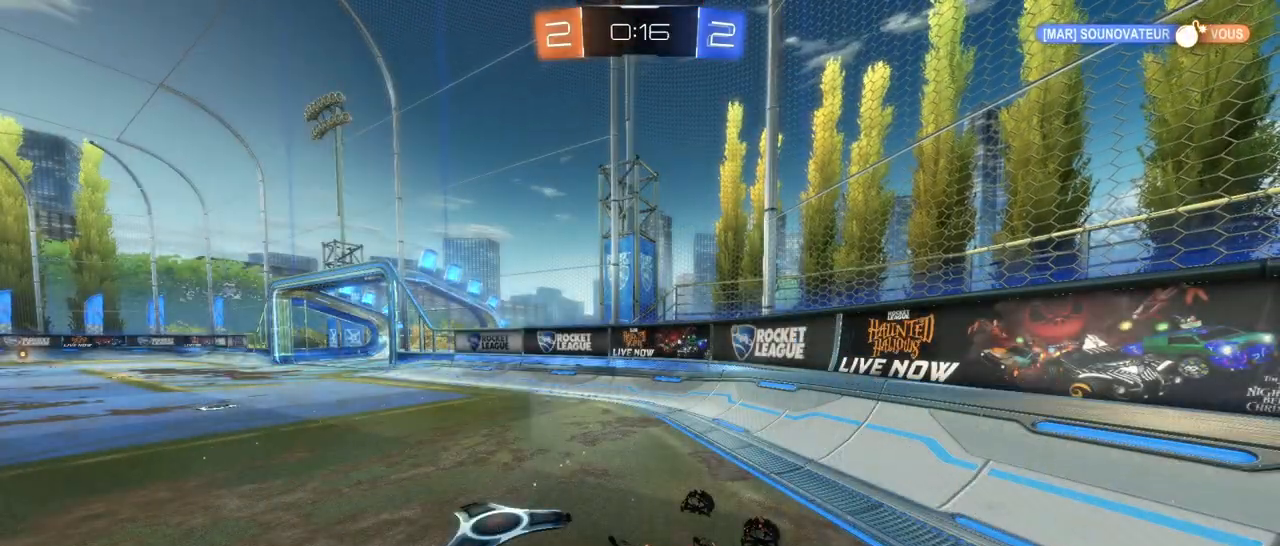
{"buttons": ["R2"], "left_stick": "center", "right_stick": "center", "events": []}
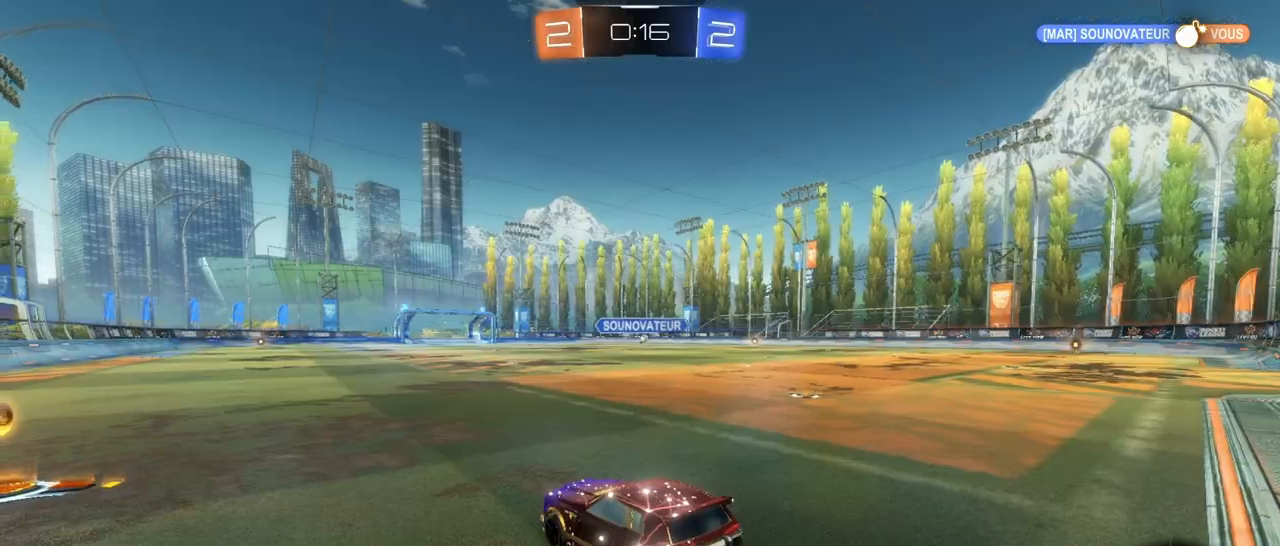
{"buttons": ["R2"], "left_stick": "right", "right_stick": "center", "events": [[200, "left_stick", "right"]]}
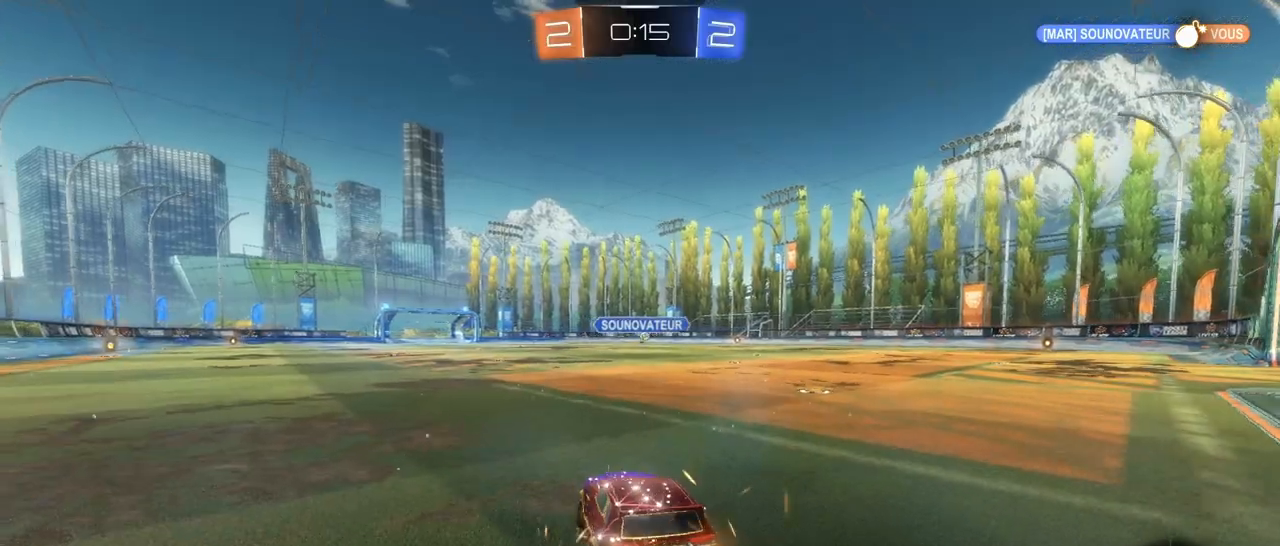
{"buttons": ["R2"], "left_stick": "center", "right_stick": "center", "events": [[100, "left_stick", "up-right"], [133, "R1", "down"], [333, "left_stick", "center"], [433, "R1", "up"]]}
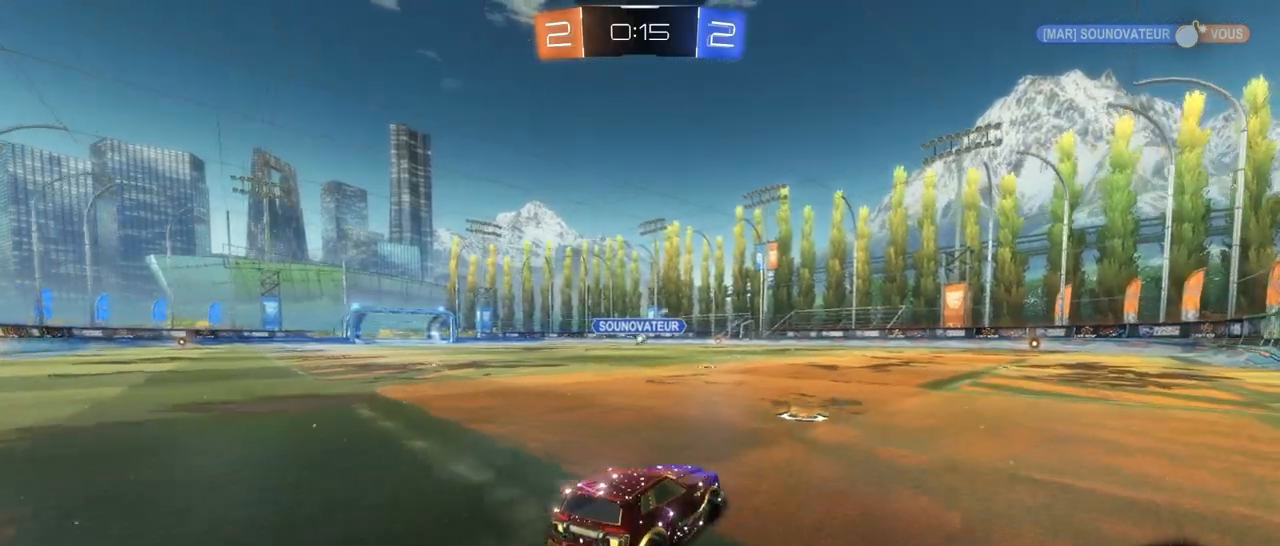
{"buttons": ["L2"], "left_stick": "right", "right_stick": "center", "events": [[217, "left_stick", "right"], [400, "L2", "down"], [433, "R2", "up"]]}
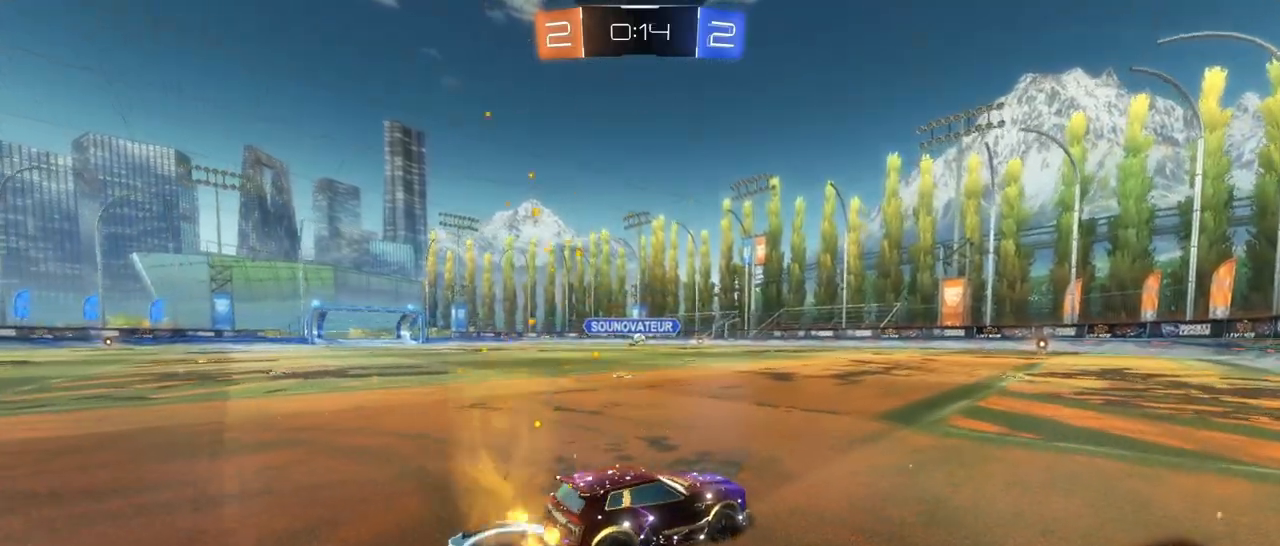
{"buttons": ["R2"], "left_stick": "left", "right_stick": "center", "events": [[100, "R2", "down"], [150, "L2", "up"], [300, "left_stick", "left"]]}
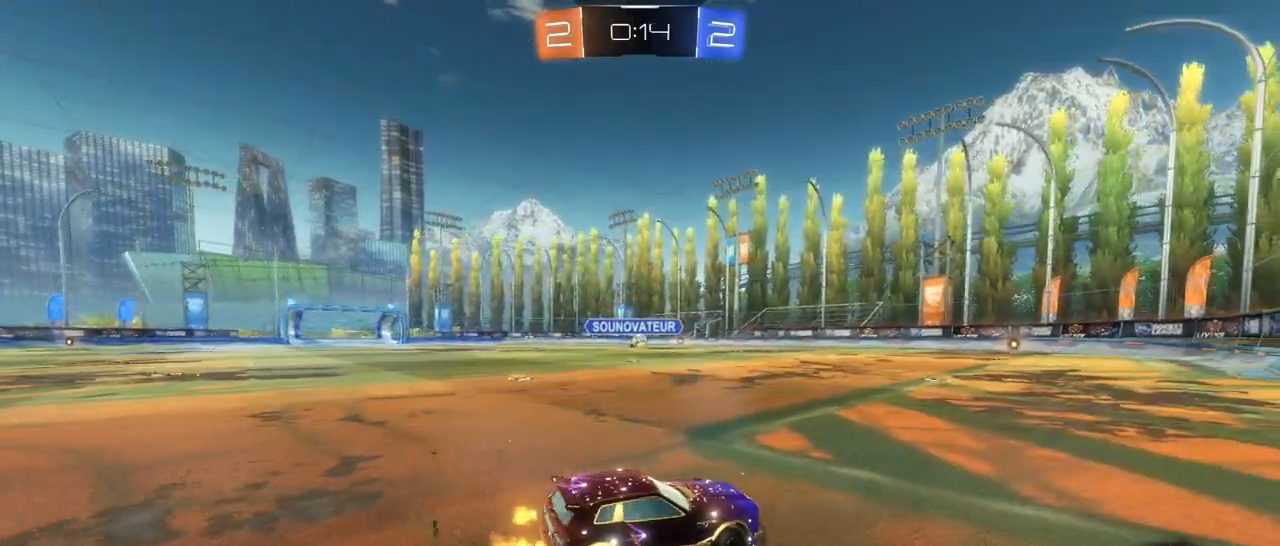
{"buttons": ["R2"], "left_stick": "center", "right_stick": "center", "events": [[183, "left_stick", "center"]]}
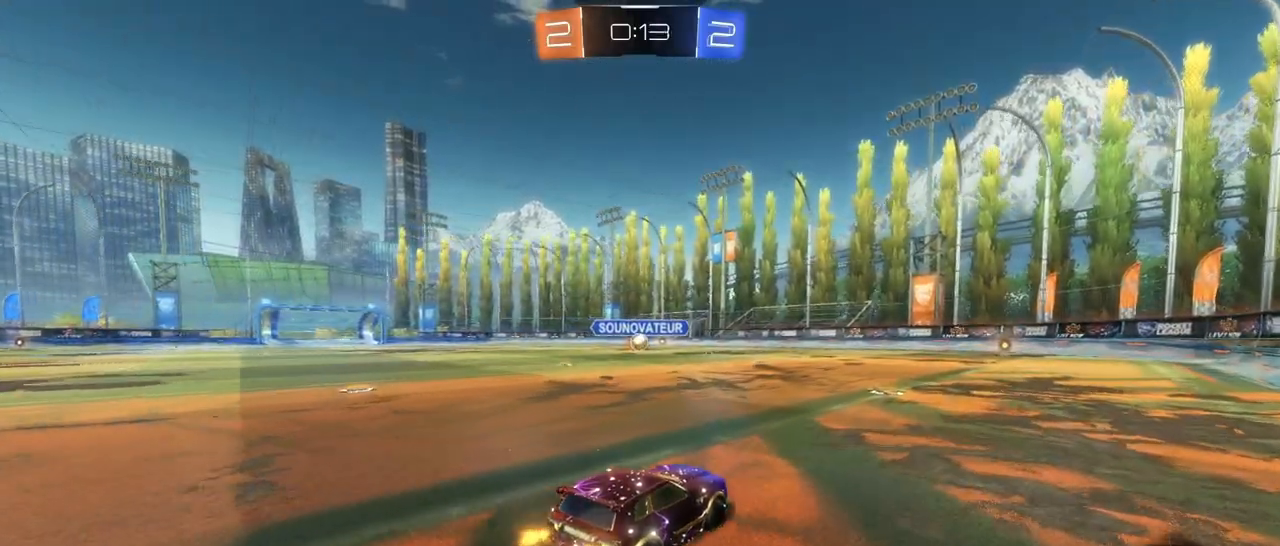
{"buttons": ["R2"], "left_stick": "left", "right_stick": "center", "events": [[167, "left_stick", "left"], [317, "left_stick", "center"], [433, "left_stick", "left"]]}
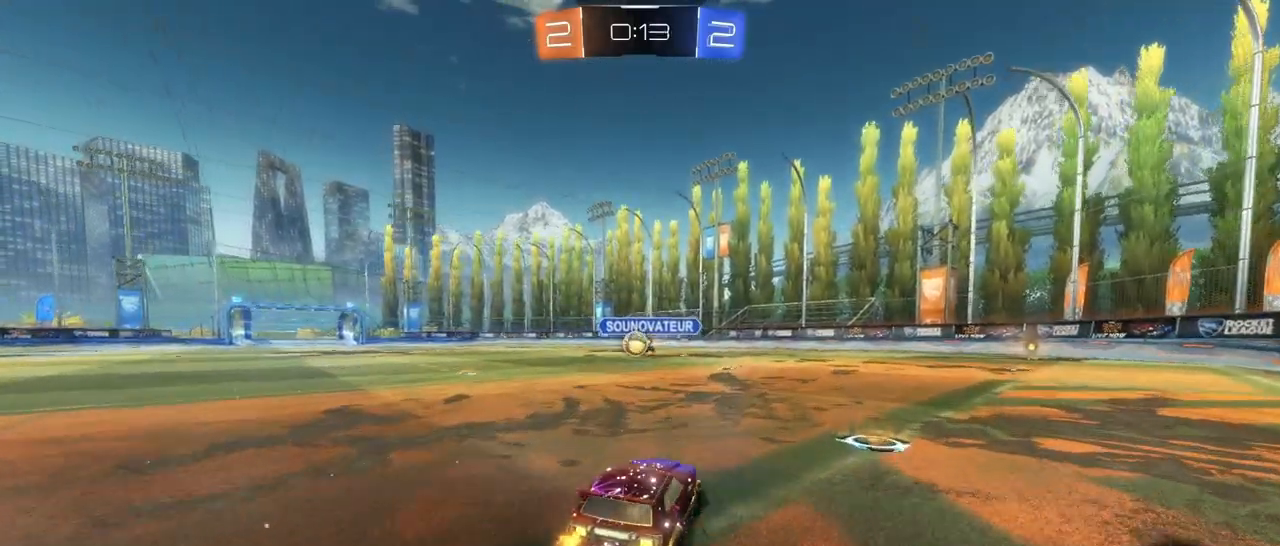
{"buttons": ["R1", "R2"], "left_stick": "center", "right_stick": "center", "events": [[433, "left_stick", "center"], [450, "R1", "down"]]}
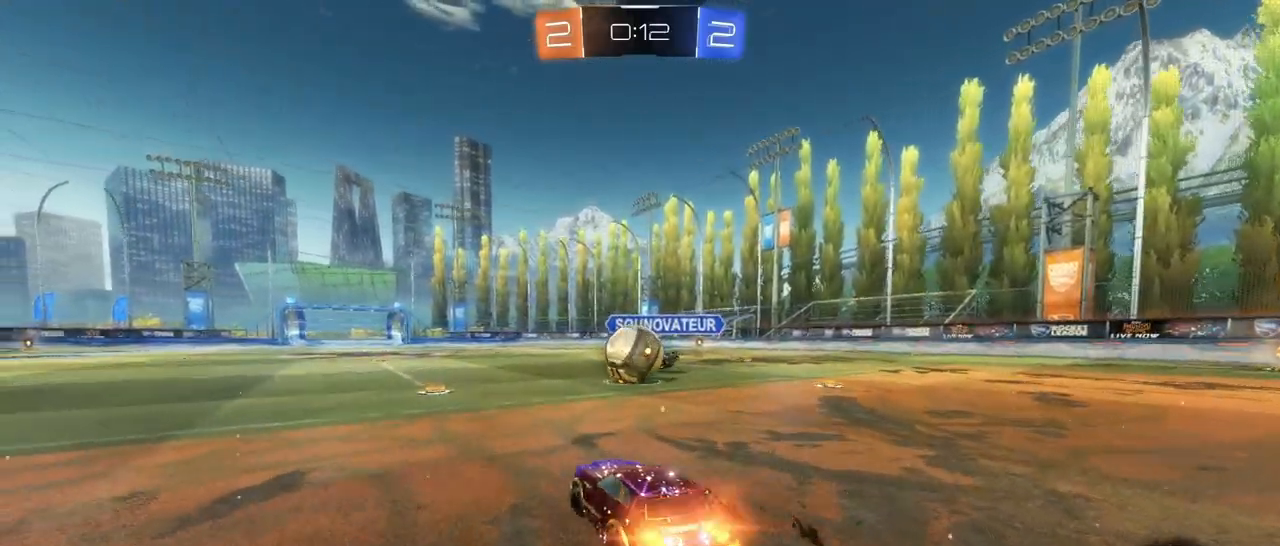
{"buttons": ["R2"], "left_stick": "left", "right_stick": "center", "events": [[33, "left_stick", "right"], [183, "left_stick", "left"], [267, "R1", "up"]]}
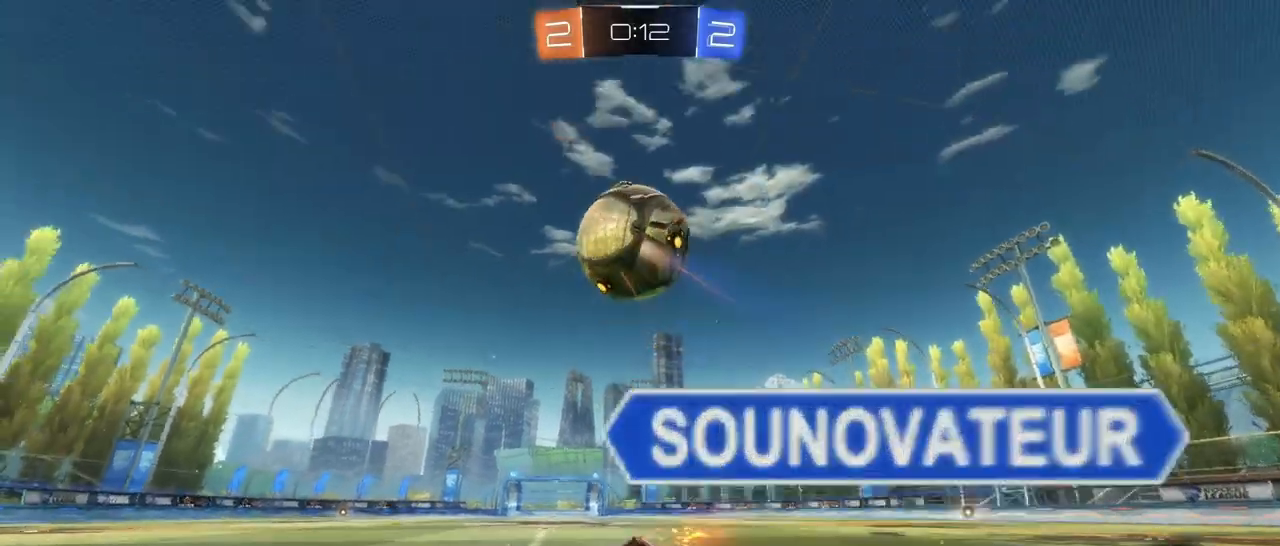
{"buttons": ["L1", "R2"], "left_stick": "right", "right_stick": "center", "events": [[150, "left_stick", "right"], [250, "left_stick", "center"], [333, "left_stick", "right"], [350, "L1", "down"]]}
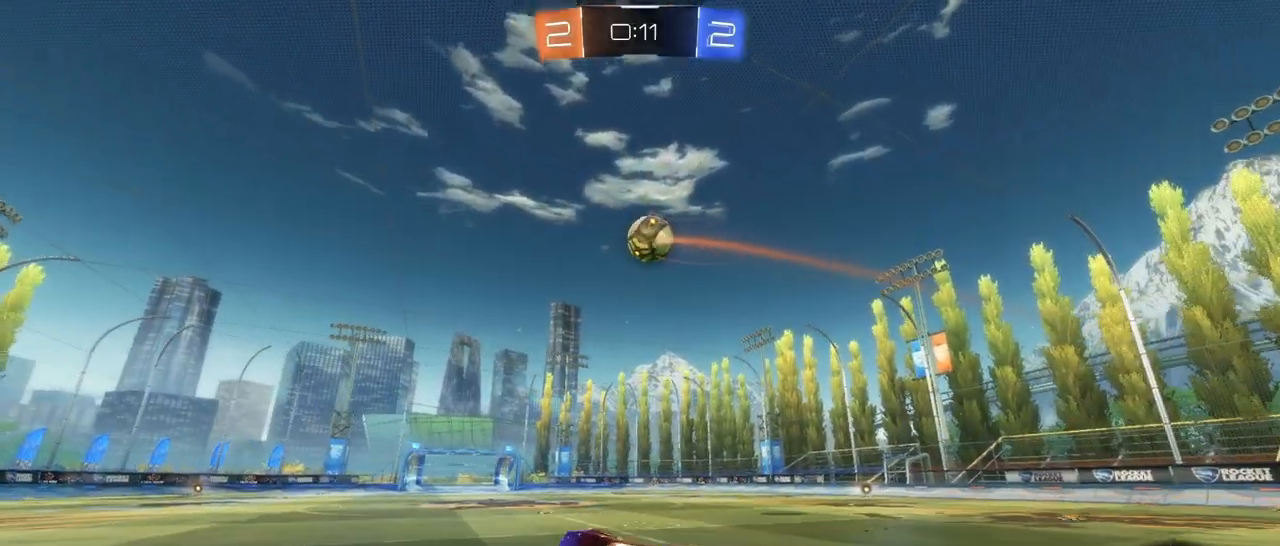
{"buttons": ["R2"], "left_stick": "right", "right_stick": "center", "events": [[100, "L1", "up"], [133, "left_stick", "center"], [333, "left_stick", "right"]]}
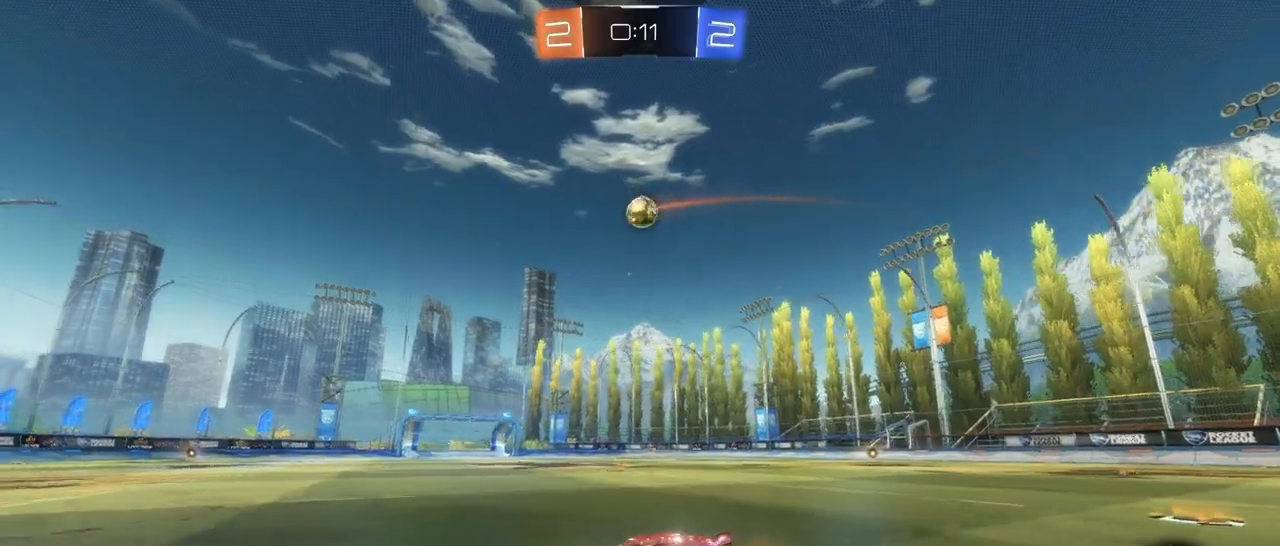
{"buttons": ["R1", "R2"], "left_stick": "up-right", "right_stick": "center", "events": [[267, "R1", "down"], [267, "left_stick", "center"], [350, "left_stick", "up-left"], [433, "CROSS", "down"], [467, "left_stick", "up-right"], [483, "CROSS", "up"]]}
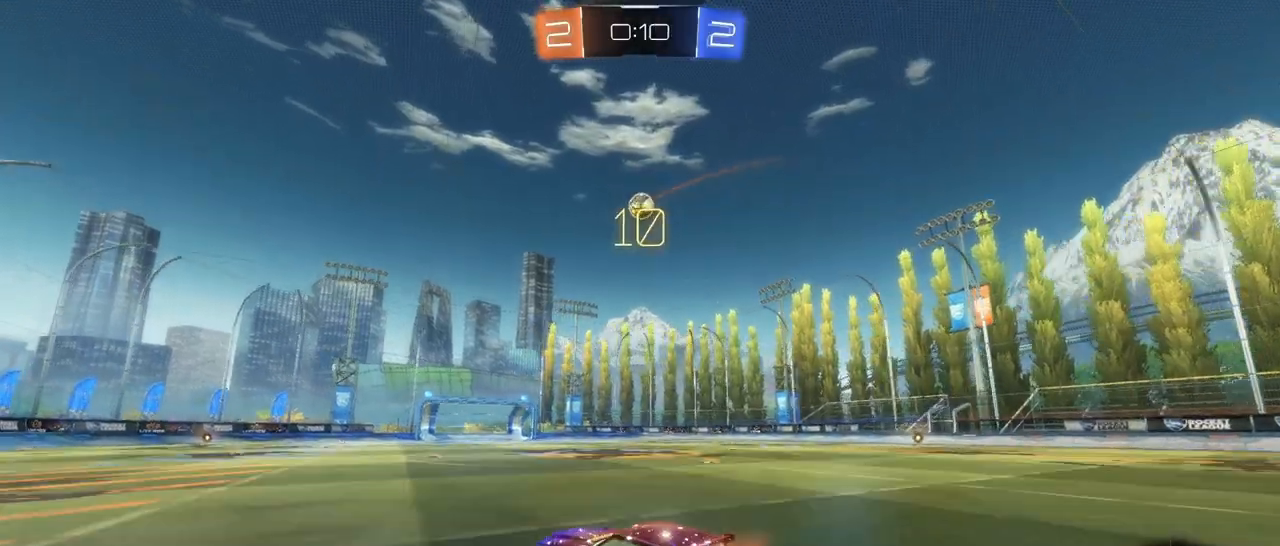
{"buttons": ["SQUARE", "R1", "R2"], "left_stick": "right", "right_stick": "center", "events": [[50, "CROSS", "down"], [67, "SQUARE", "down"], [133, "left_stick", "down"], [267, "TRIANGLE", "down"], [367, "CROSS", "up"], [383, "left_stick", "down-right"], [433, "TRIANGLE", "up"], [500, "left_stick", "right"]]}
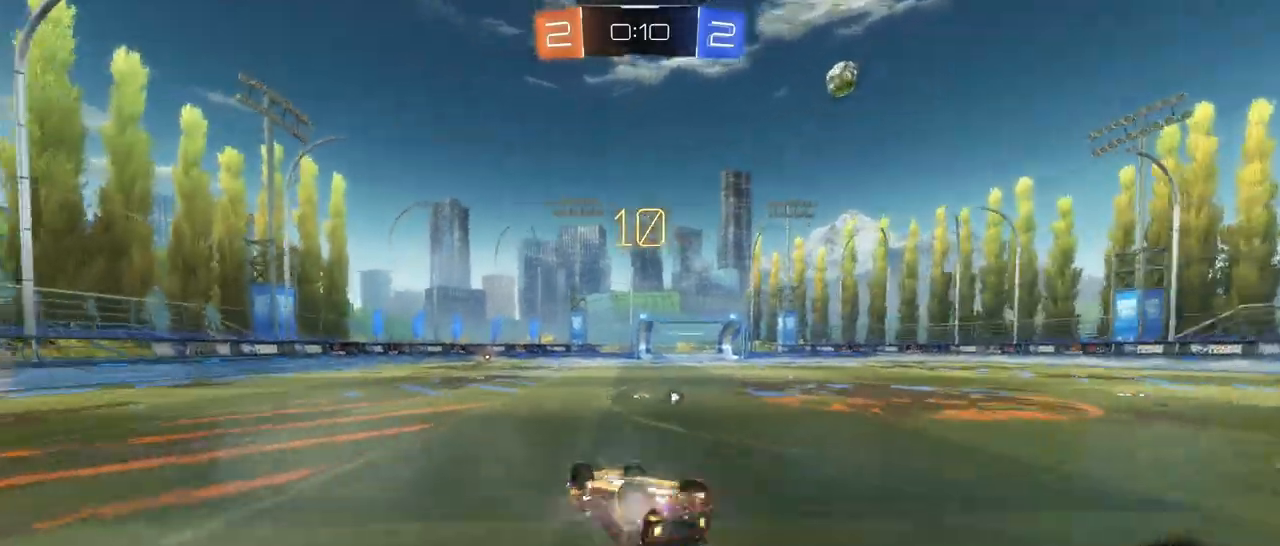
{"buttons": ["R2"], "left_stick": "right", "right_stick": "center", "events": [[150, "R1", "up"], [267, "TRIANGLE", "down"], [383, "SQUARE", "up"], [383, "TRIANGLE", "up"]]}
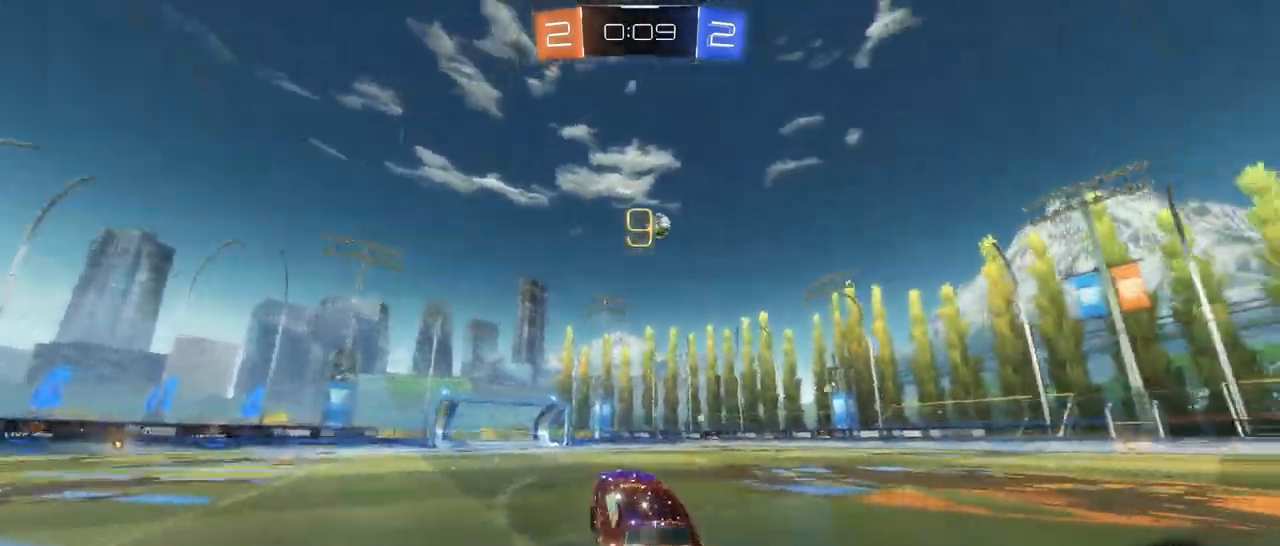
{"buttons": ["R2"], "left_stick": "right", "right_stick": "center", "events": [[67, "left_stick", "center"], [283, "left_stick", "right"]]}
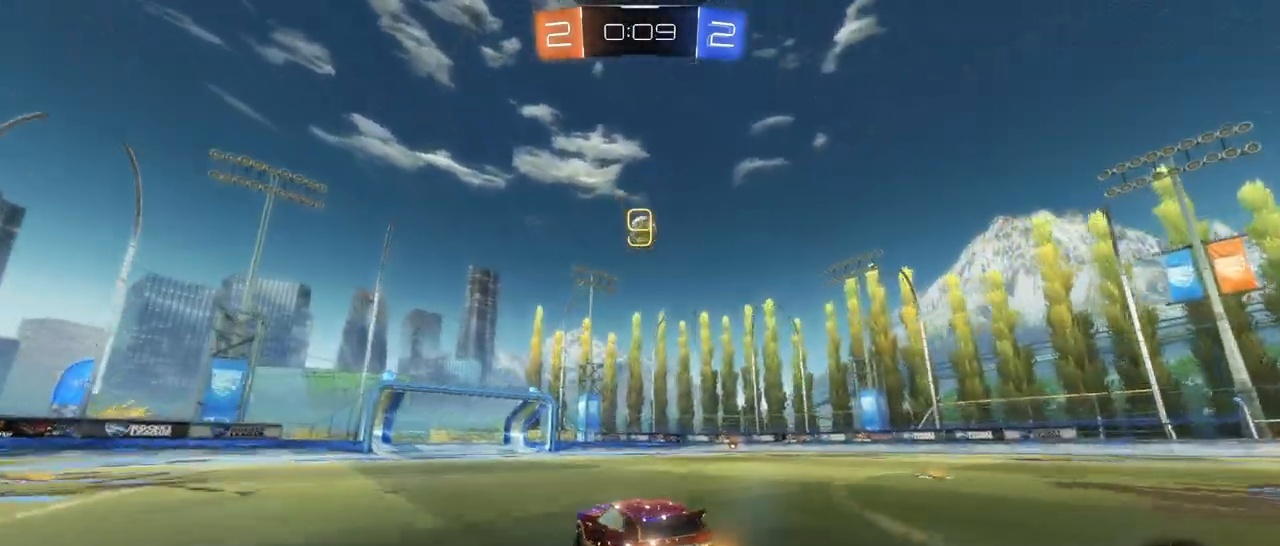
{"buttons": ["R2"], "left_stick": "center", "right_stick": "center", "events": [[17, "left_stick", "up"], [67, "left_stick", "center"]]}
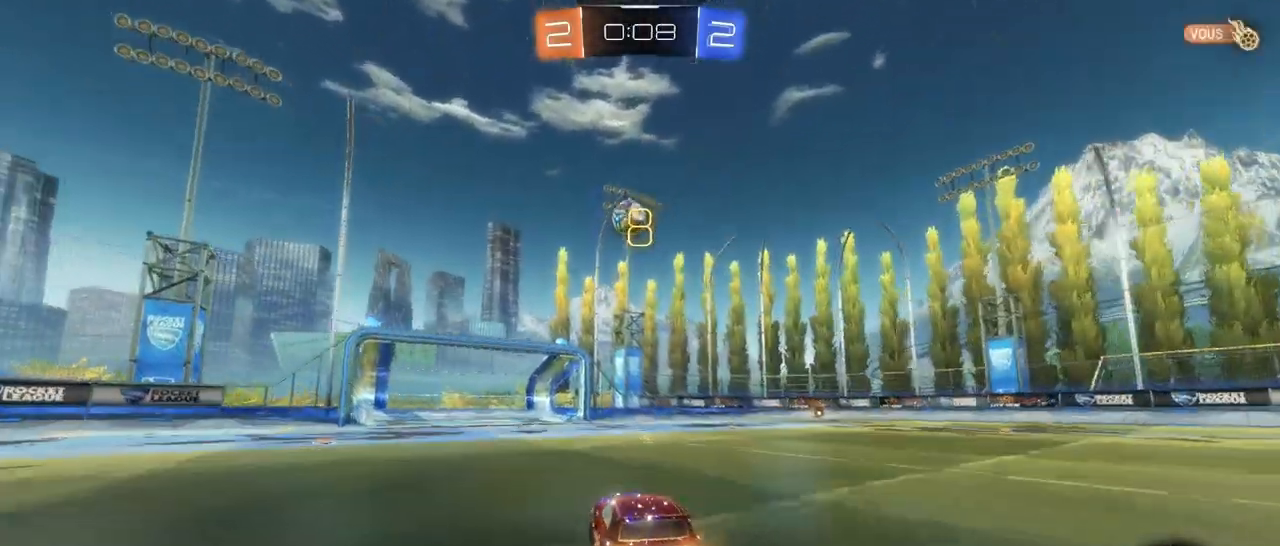
{"buttons": ["R2"], "left_stick": "left", "right_stick": "center", "events": [[333, "left_stick", "left"]]}
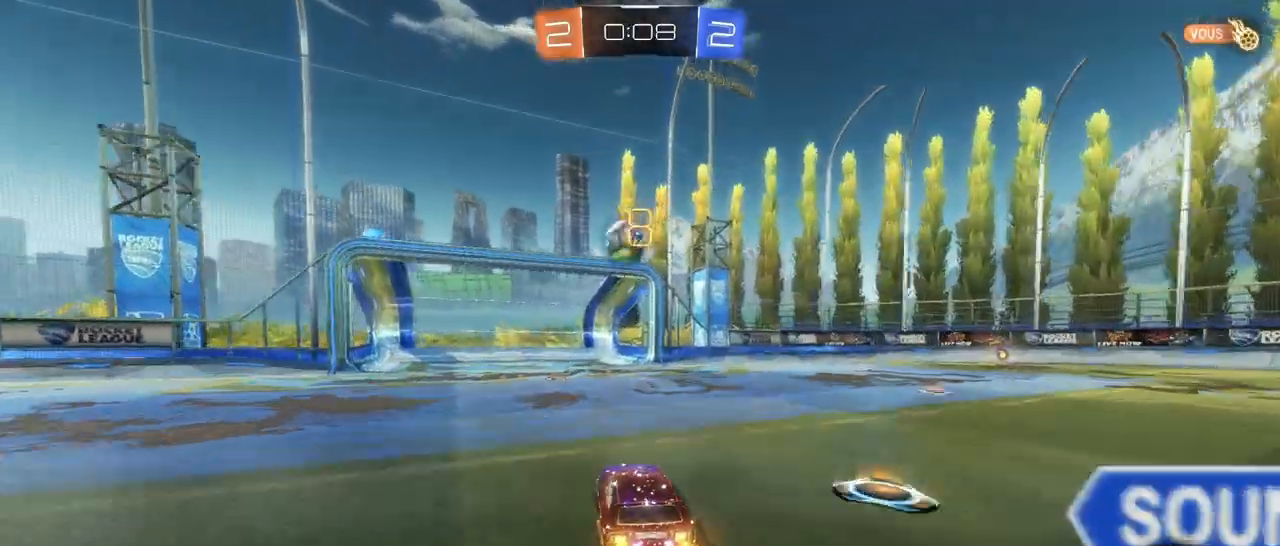
{"buttons": ["CROSS", "SQUARE", "R1", "R2"], "left_stick": "down-left", "right_stick": "center", "events": [[83, "R1", "down"], [100, "CROSS", "down"], [100, "left_stick", "down"], [267, "R1", "up"], [267, "left_stick", "center"], [283, "CROSS", "up"], [350, "CROSS", "down"], [383, "left_stick", "down-left"], [400, "SQUARE", "down"], [433, "R1", "down"]]}
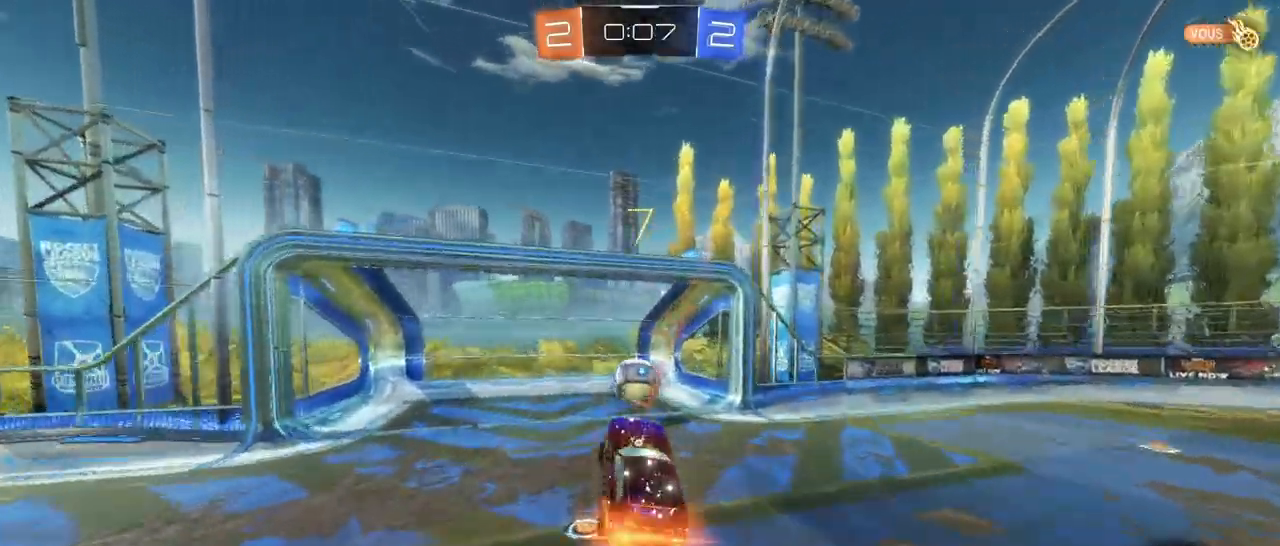
{"buttons": ["TRIANGLE"], "left_stick": "down-left", "right_stick": "center", "events": [[17, "TRIANGLE", "down"], [167, "CROSS", "up"], [233, "R1", "up"], [233, "TRIANGLE", "up"], [433, "R2", "up"], [450, "TRIANGLE", "down"], [500, "SQUARE", "up"]]}
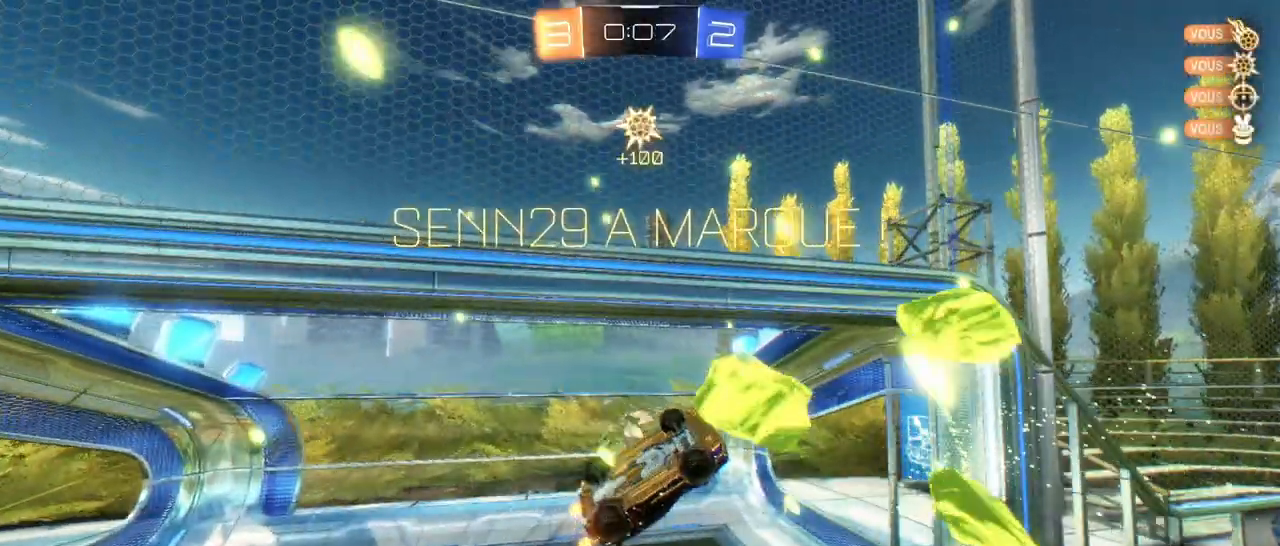
{"buttons": [], "left_stick": "center", "right_stick": "center", "events": [[33, "left_stick", "center"], [100, "TRIANGLE", "up"]]}
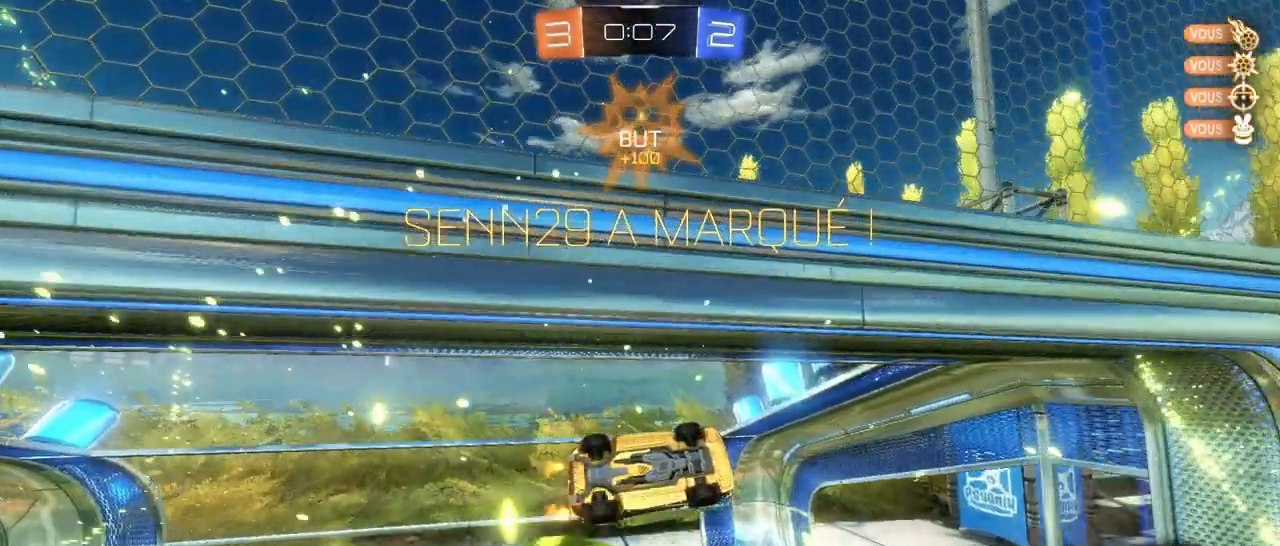
{"buttons": [], "left_stick": "center", "right_stick": "center", "events": []}
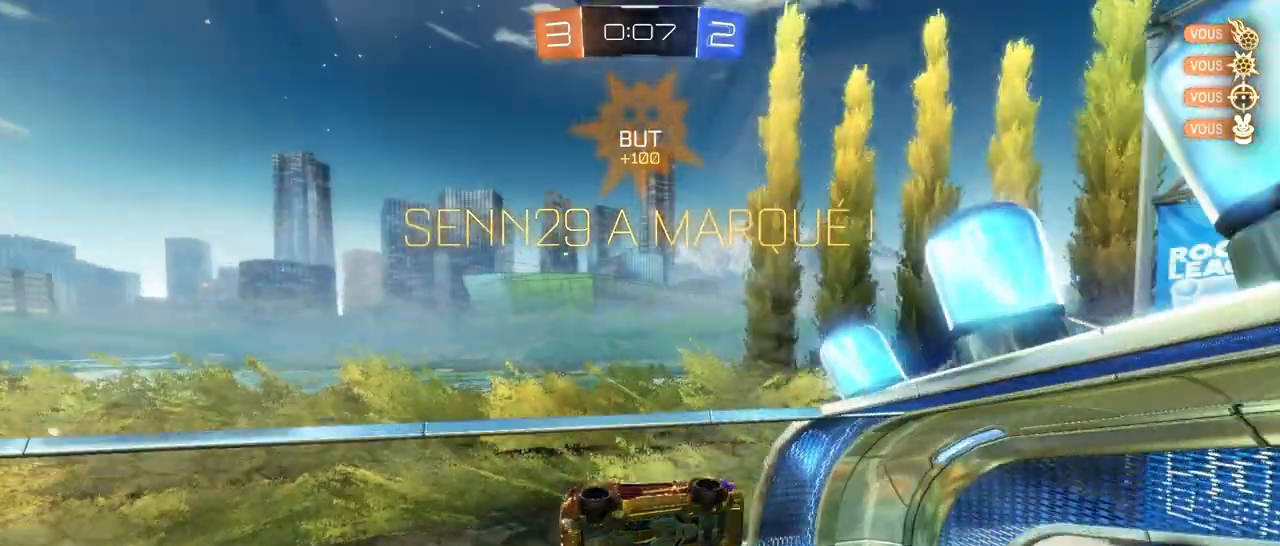
{"buttons": [], "left_stick": "center", "right_stick": "center", "events": []}